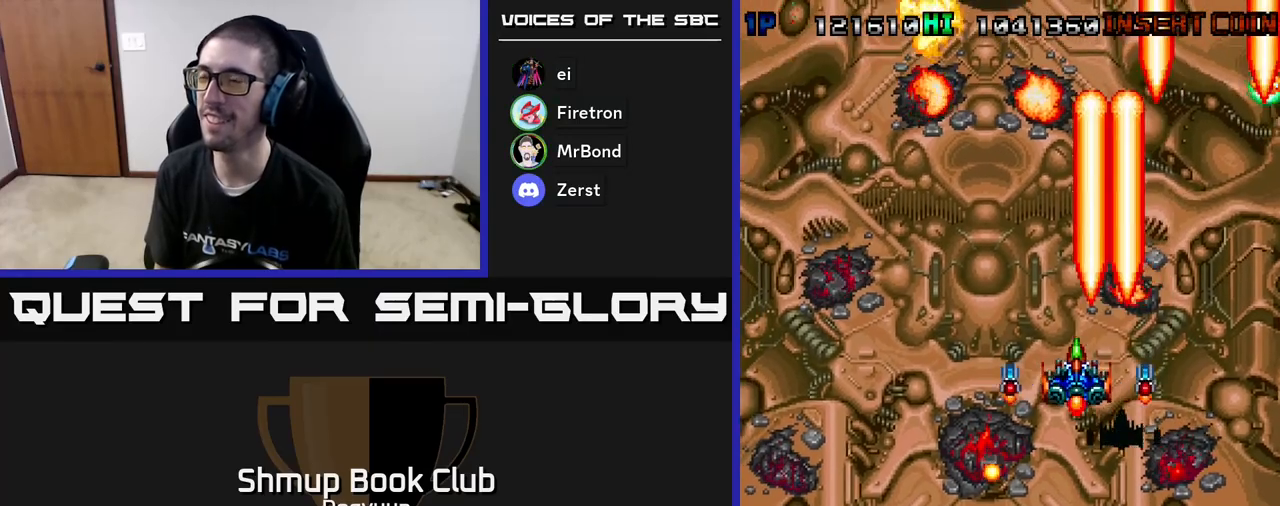
Gameplay with a controller (Xbox layout); each line is a JSON object with the inputs held at the frame after it. "events" lists button and stick changes between this image and that frame as [ms after this image, input, new state], when the widget could be followed in between. Not read: left_stick right_stick.
{"buttons": ["A", "DPAD_LEFT"], "events": [[100, "DPAD_LEFT", "up"], [133, "A", "up"], [200, "A", "down"], [200, "DPAD_LEFT", "down"], [267, "DPAD_DOWN", "up"], [333, "A", "up"], [400, "A", "down"]]}
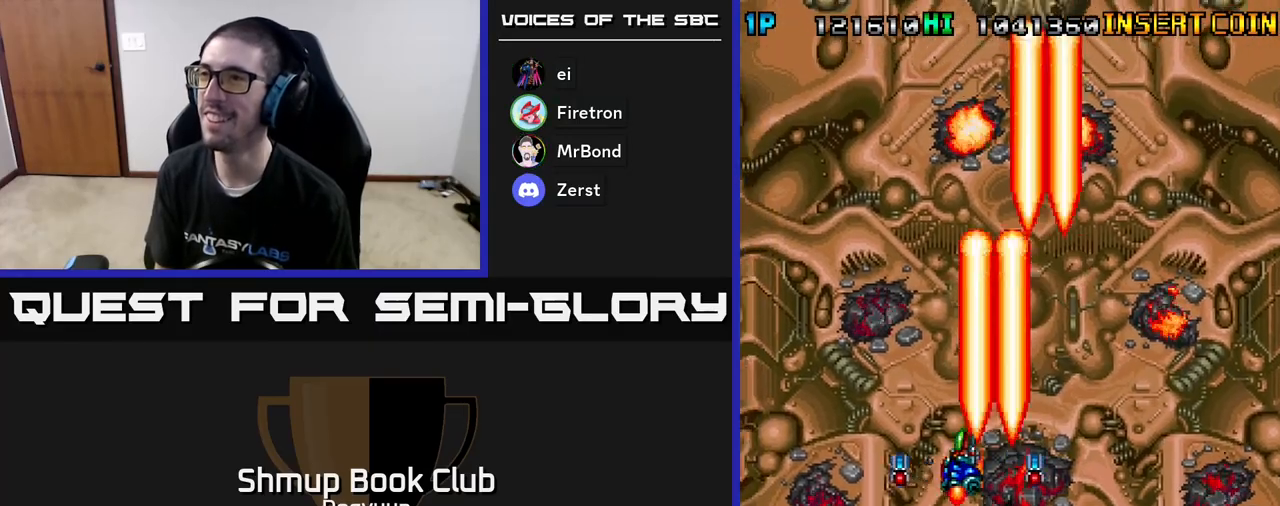
{"buttons": ["A", "DPAD_LEFT"], "events": [[83, "A", "up"], [150, "A", "down"], [333, "A", "up"], [367, "A", "down"]]}
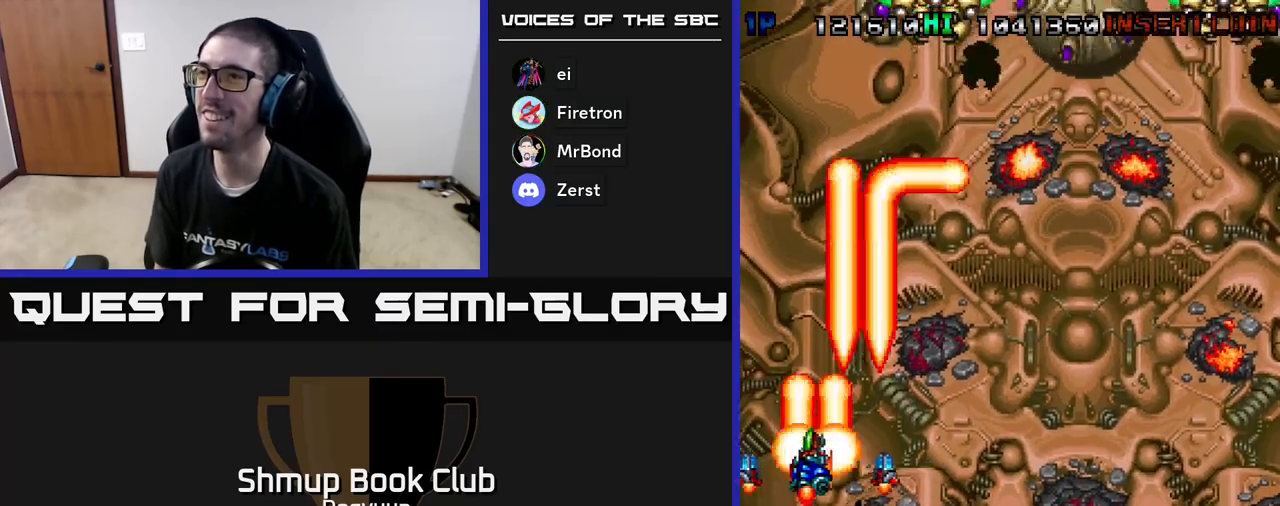
{"buttons": ["A", "DPAD_RIGHT"], "events": [[67, "A", "up"], [117, "A", "down"], [133, "DPAD_UP", "down"], [183, "DPAD_LEFT", "up"], [200, "DPAD_RIGHT", "down"], [300, "A", "up"], [300, "DPAD_UP", "up"], [333, "A", "down"]]}
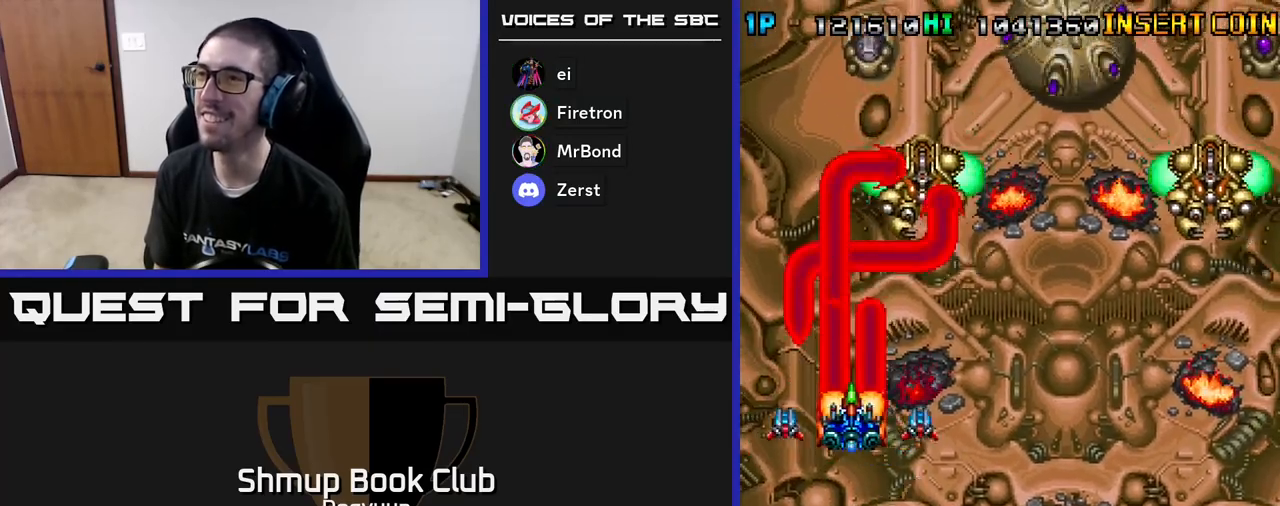
{"buttons": ["A", "DPAD_DOWN", "DPAD_RIGHT"], "events": [[17, "A", "up"], [17, "DPAD_DOWN", "down"], [67, "A", "down"], [267, "A", "up"], [333, "A", "down"]]}
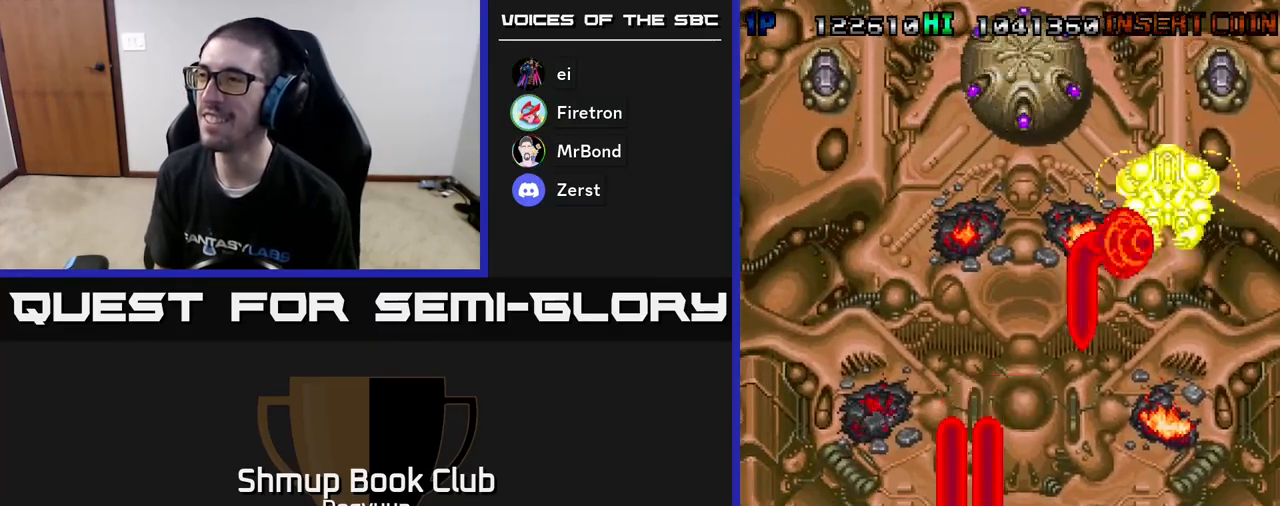
{"buttons": ["A", "DPAD_UP", "DPAD_RIGHT"], "events": [[33, "A", "up"], [83, "A", "down"], [200, "DPAD_DOWN", "up"], [283, "A", "up"], [333, "A", "down"], [383, "DPAD_UP", "down"]]}
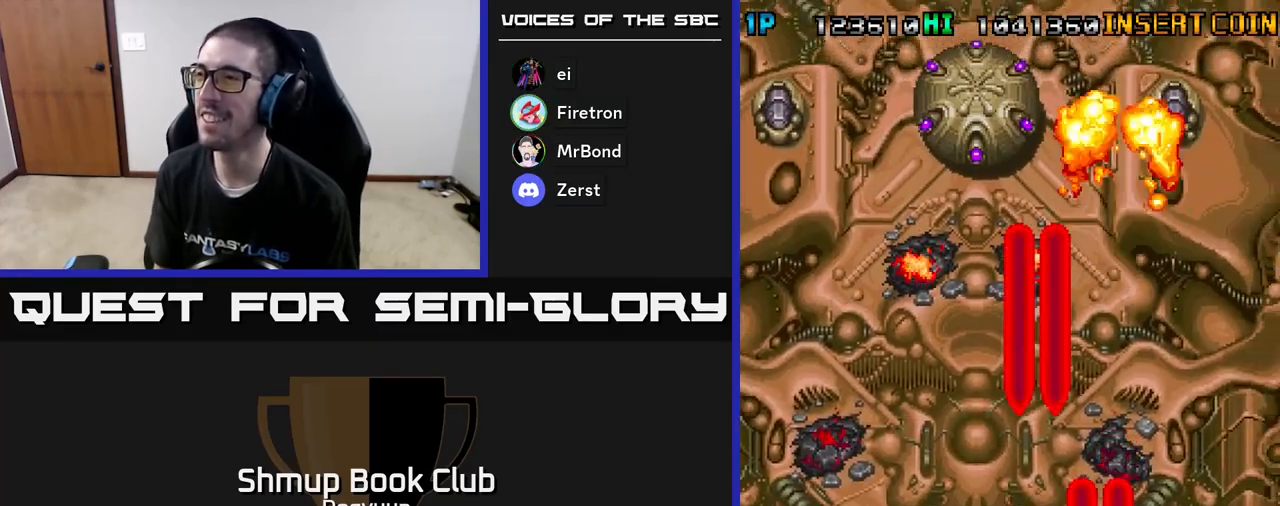
{"buttons": ["DPAD_UP"], "events": [[33, "A", "up"], [67, "A", "down"], [283, "A", "up"], [317, "DPAD_RIGHT", "up"], [333, "A", "down"], [500, "A", "up"]]}
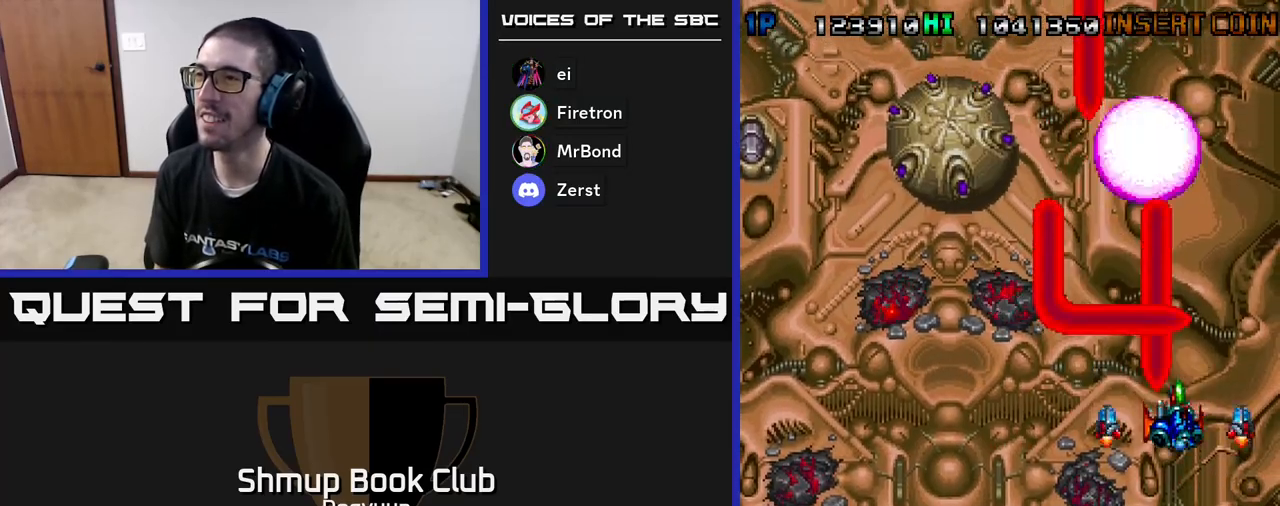
{"buttons": ["DPAD_LEFT"], "events": [[50, "A", "down"], [150, "DPAD_LEFT", "down"], [183, "DPAD_UP", "up"], [217, "DPAD_DOWN", "down"], [417, "DPAD_DOWN", "up"], [467, "A", "up"]]}
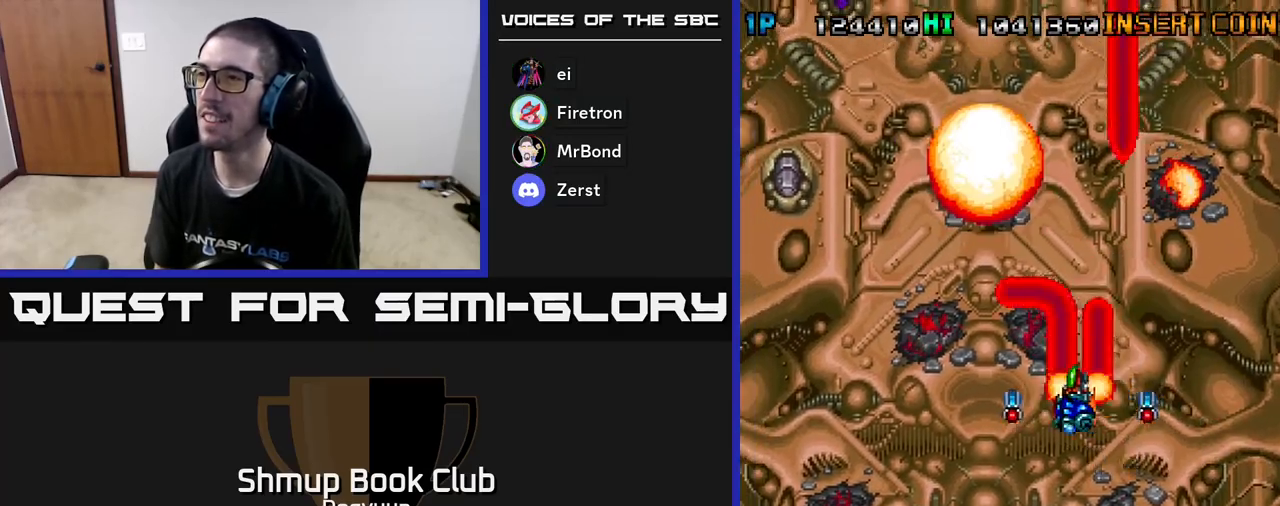
{"buttons": ["A", "DPAD_LEFT"], "events": [[17, "A", "down"], [217, "A", "up"], [250, "A", "down"], [433, "A", "up"], [483, "A", "down"]]}
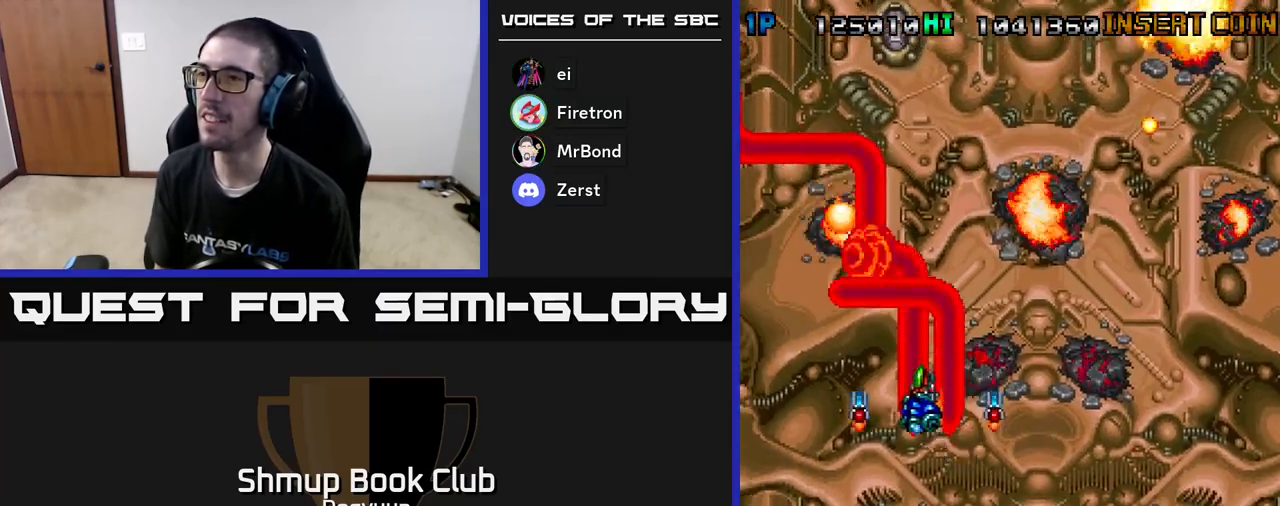
{"buttons": ["A", "DPAD_DOWN"], "events": [[167, "A", "up"], [217, "A", "down"], [333, "DPAD_DOWN", "down"], [417, "A", "up"], [417, "DPAD_LEFT", "up"], [450, "A", "down"]]}
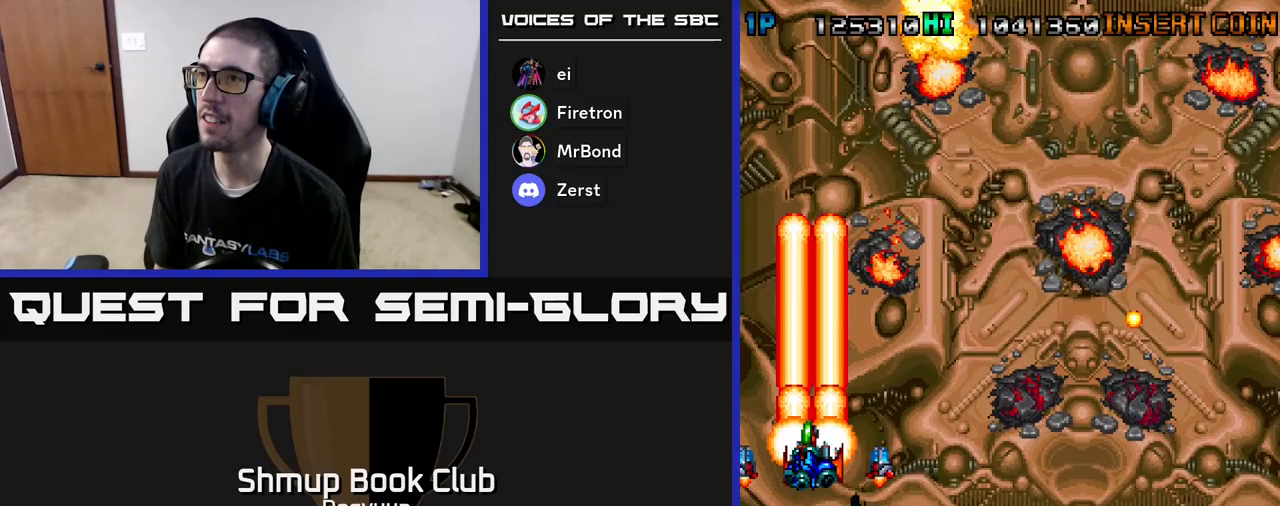
{"buttons": ["A", "DPAD_UP", "DPAD_RIGHT"], "events": [[117, "DPAD_LEFT", "down"], [150, "A", "up"], [167, "DPAD_DOWN", "up"], [217, "A", "down"], [283, "DPAD_UP", "down"], [317, "DPAD_LEFT", "up"], [400, "A", "up"], [400, "DPAD_RIGHT", "down"], [450, "A", "down"]]}
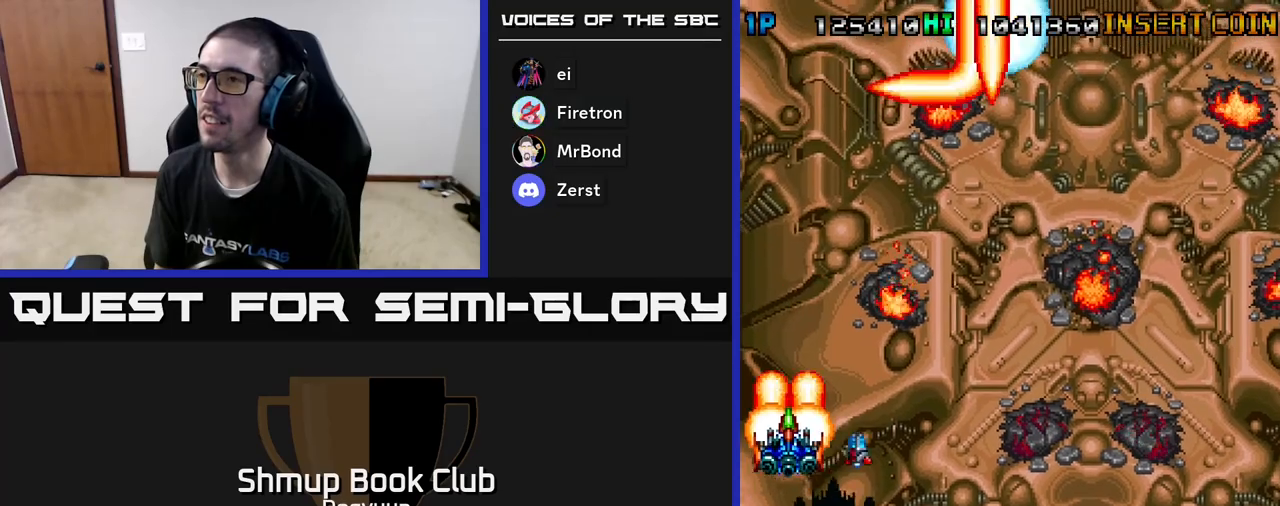
{"buttons": ["A", "DPAD_RIGHT"], "events": [[33, "DPAD_UP", "up"], [133, "A", "up"], [200, "A", "down"], [400, "A", "up"], [467, "A", "down"]]}
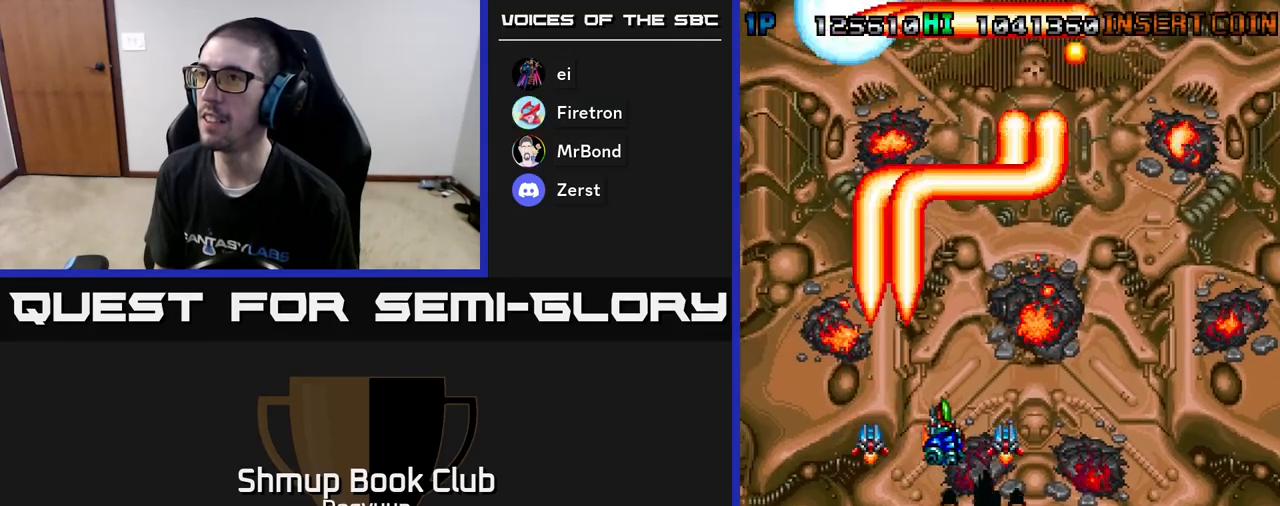
{"buttons": ["A", "DPAD_RIGHT"], "events": [[183, "A", "up"], [217, "A", "down"], [417, "A", "up"], [483, "A", "down"]]}
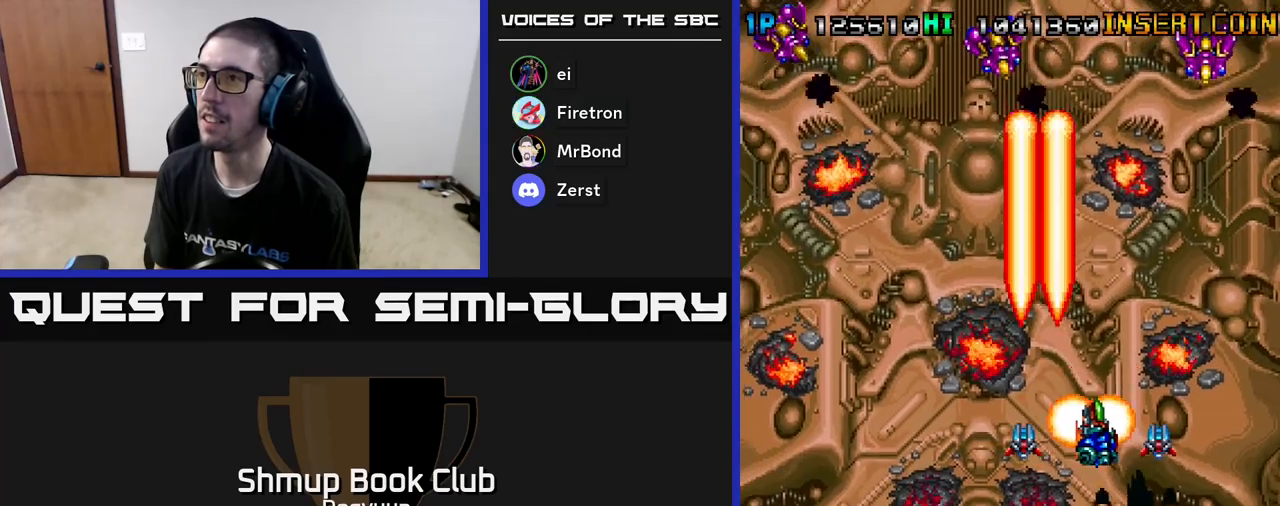
{"buttons": ["DPAD_LEFT"], "events": [[183, "A", "up"], [233, "A", "down"], [433, "A", "up"], [450, "DPAD_DOWN", "down"], [467, "DPAD_RIGHT", "up"], [483, "DPAD_DOWN", "up"], [483, "DPAD_LEFT", "down"]]}
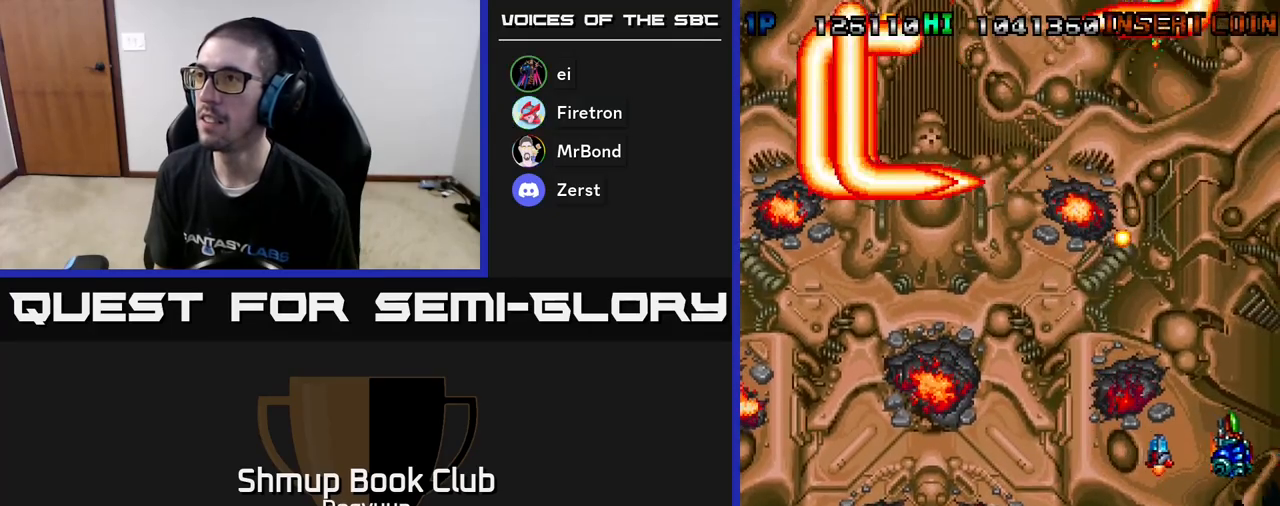
{"buttons": ["A", "DPAD_UP"]}
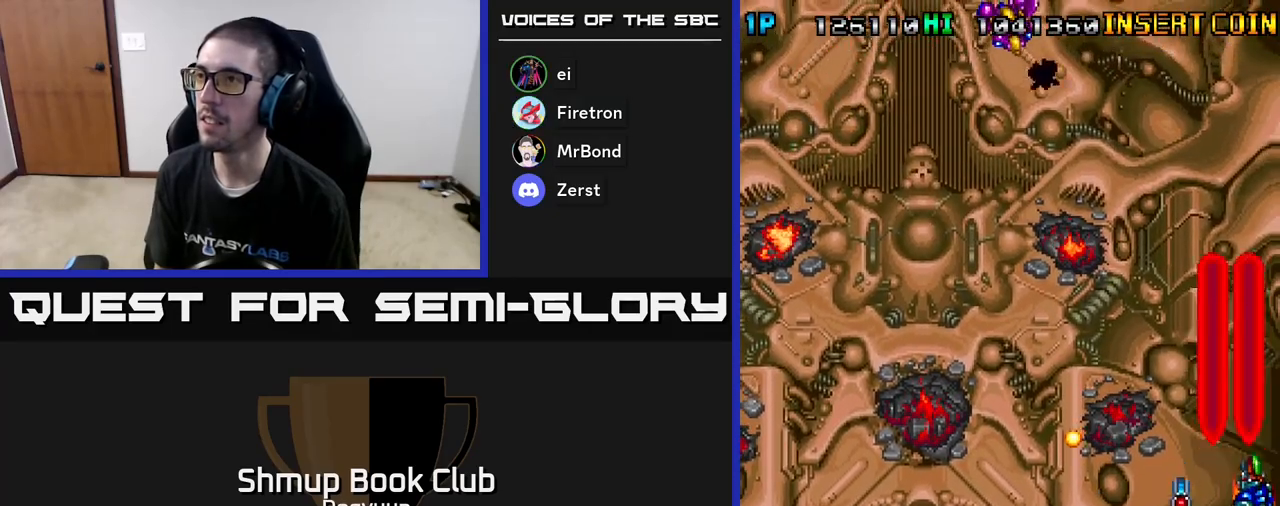
{"buttons": ["DPAD_LEFT"], "events": [[67, "DPAD_LEFT", "down"], [200, "A", "up"], [267, "A", "down"], [283, "DPAD_UP", "up"], [467, "A", "up"]]}
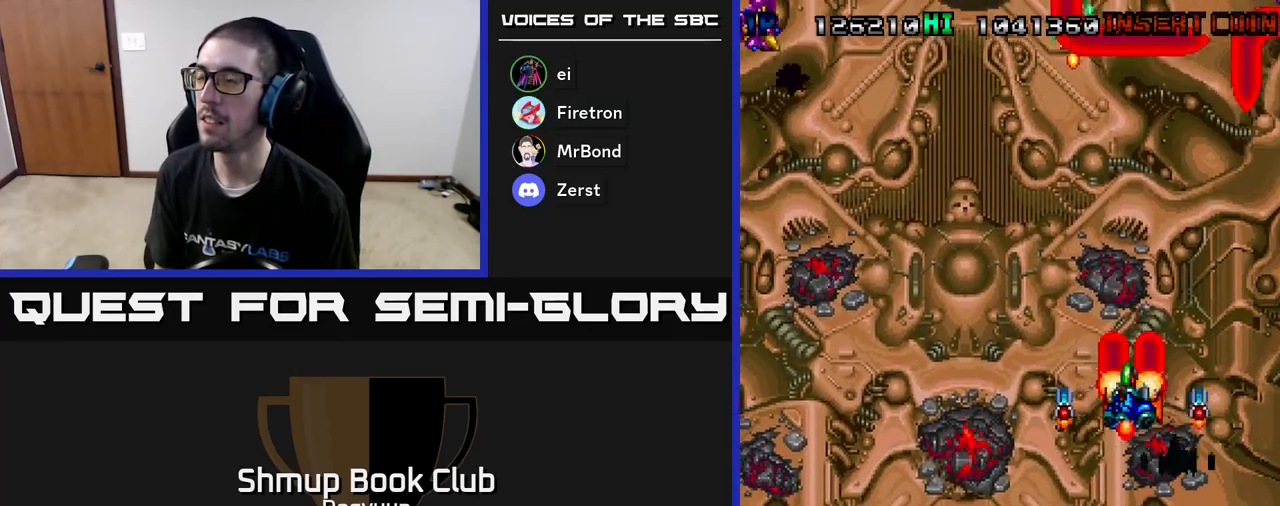
{"buttons": ["DPAD_LEFT"], "events": [[33, "A", "down"], [233, "A", "up"], [283, "A", "down"], [483, "A", "up"]]}
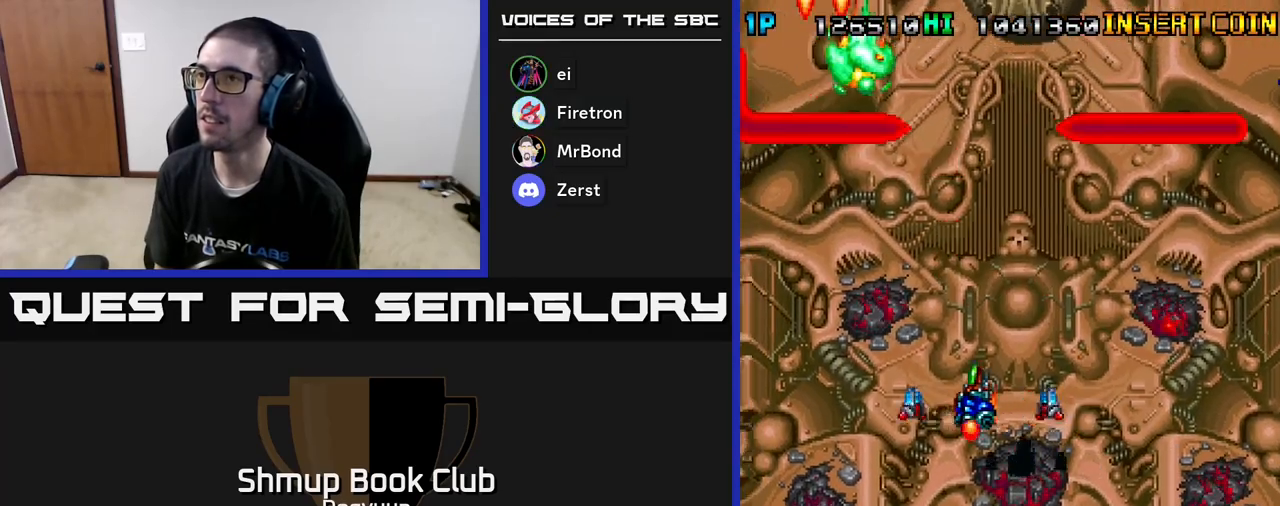
{"buttons": ["DPAD_UP"], "events": [[33, "A", "down"], [233, "A", "up"], [300, "A", "down"], [350, "DPAD_UP", "down"], [483, "A", "up"], [483, "DPAD_LEFT", "up"]]}
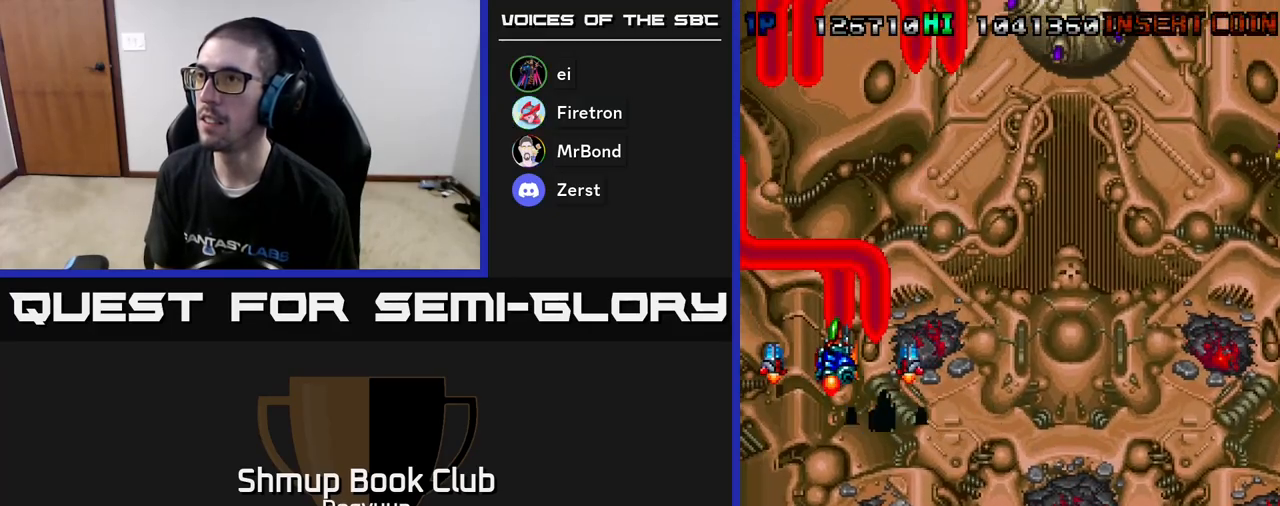
{"buttons": ["A", "DPAD_DOWN", "DPAD_RIGHT"], "events": [[33, "A", "down"], [167, "DPAD_RIGHT", "down"], [233, "A", "up"], [267, "A", "down"], [350, "DPAD_UP", "up"], [417, "DPAD_DOWN", "down"]]}
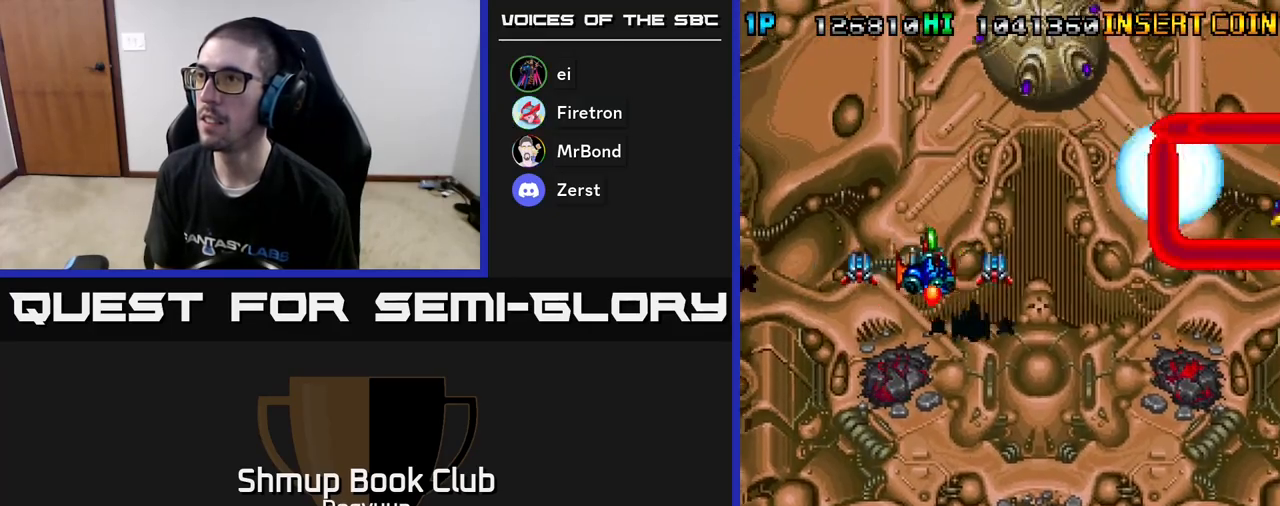
{"buttons": ["A", "DPAD_DOWN"], "events": [[217, "A", "up"], [250, "A", "down"], [450, "A", "up"], [483, "A", "down"], [483, "DPAD_RIGHT", "up"]]}
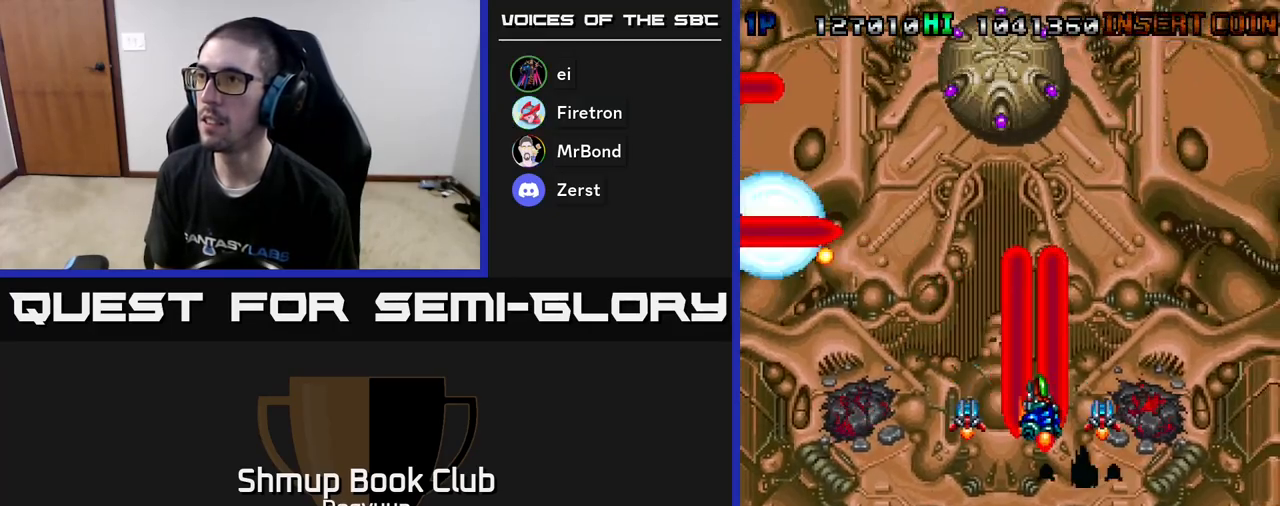
{"buttons": ["A", "DPAD_DOWN"]}
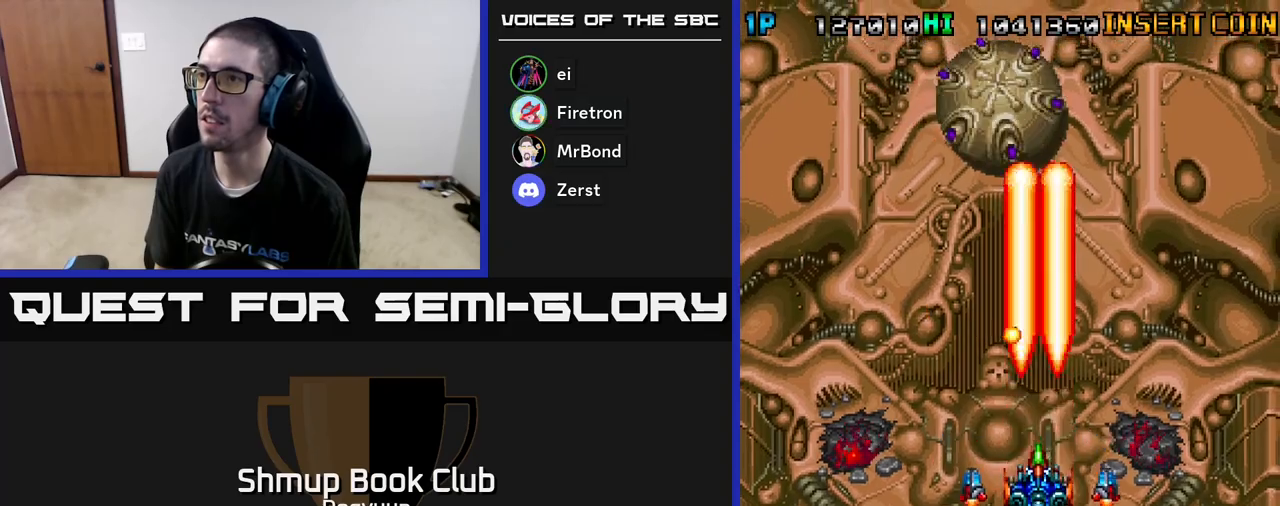
{"buttons": ["DPAD_UP"], "events": [[83, "DPAD_LEFT", "down"], [100, "DPAD_DOWN", "up"], [183, "A", "up"], [200, "DPAD_UP", "down"], [233, "A", "down"], [300, "DPAD_LEFT", "up"], [433, "A", "up"]]}
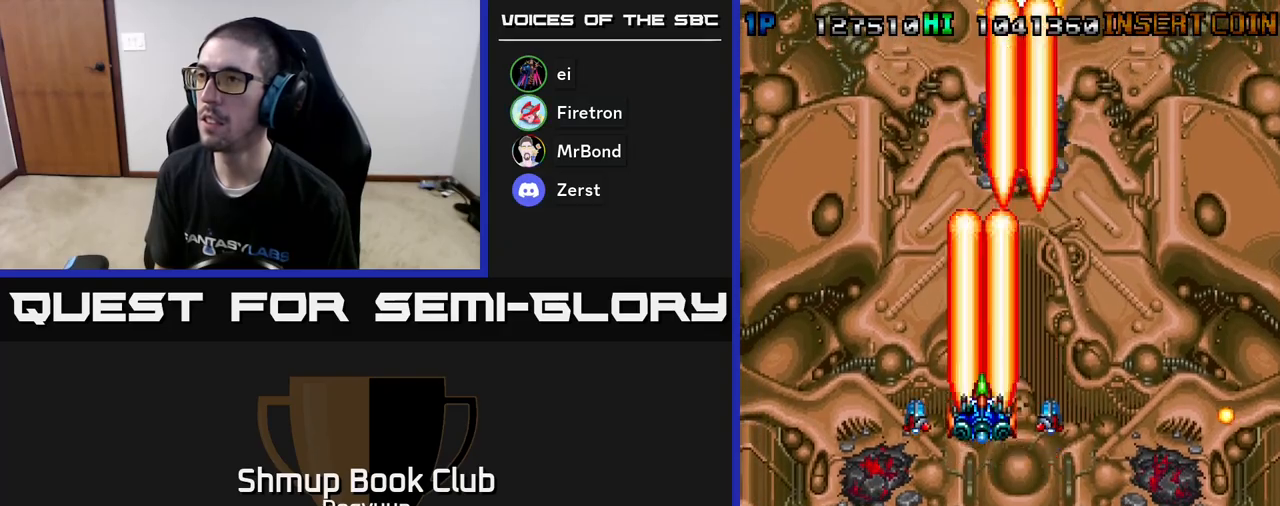
{"buttons": ["DPAD_LEFT"], "events": [[17, "A", "down"], [17, "DPAD_LEFT", "down"], [67, "DPAD_UP", "up"], [217, "A", "up"], [283, "A", "down"], [467, "A", "up"]]}
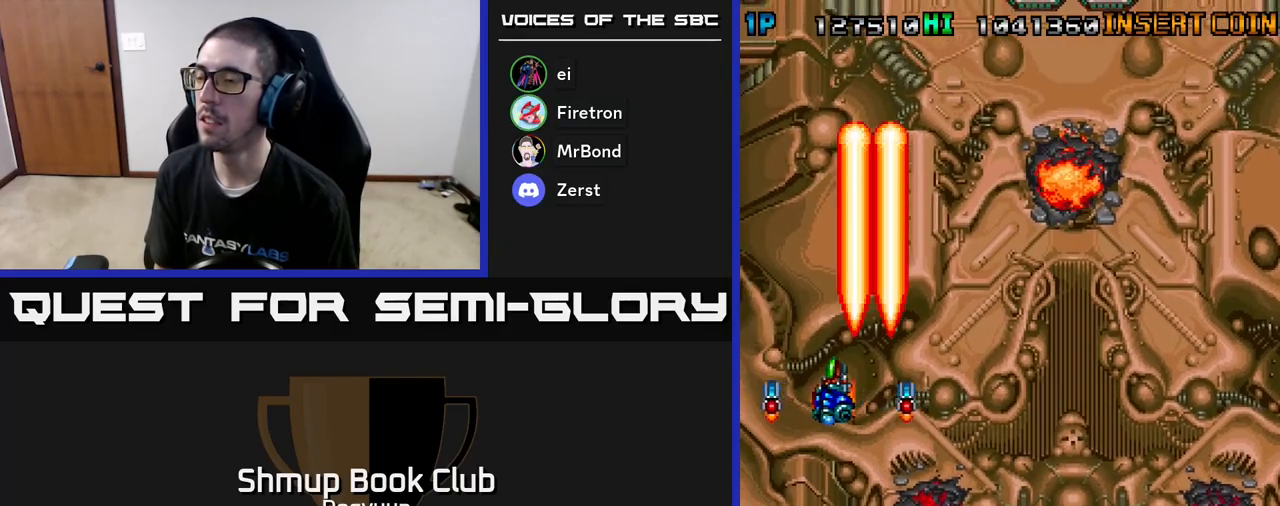
{"buttons": ["DPAD_RIGHT"], "events": [[17, "A", "down"], [200, "DPAD_DOWN", "down"], [217, "A", "up"], [217, "DPAD_LEFT", "up"], [250, "DPAD_DOWN", "up"], [250, "DPAD_RIGHT", "down"], [283, "A", "down"], [467, "A", "up"]]}
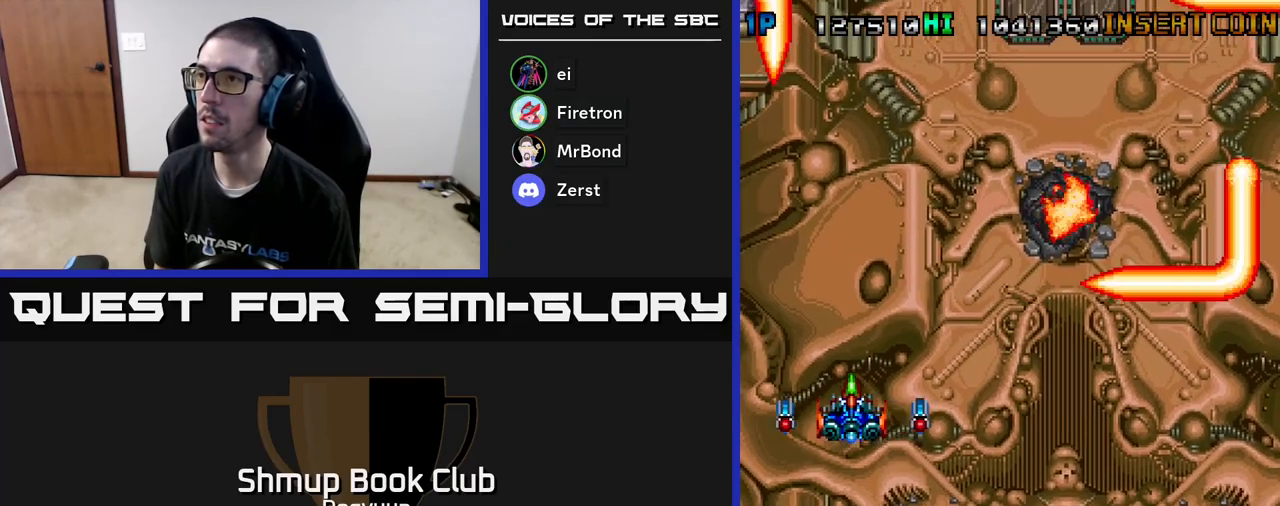
{"buttons": ["DPAD_RIGHT"], "events": [[17, "A", "down"], [217, "A", "up"], [283, "A", "down"], [467, "A", "up"]]}
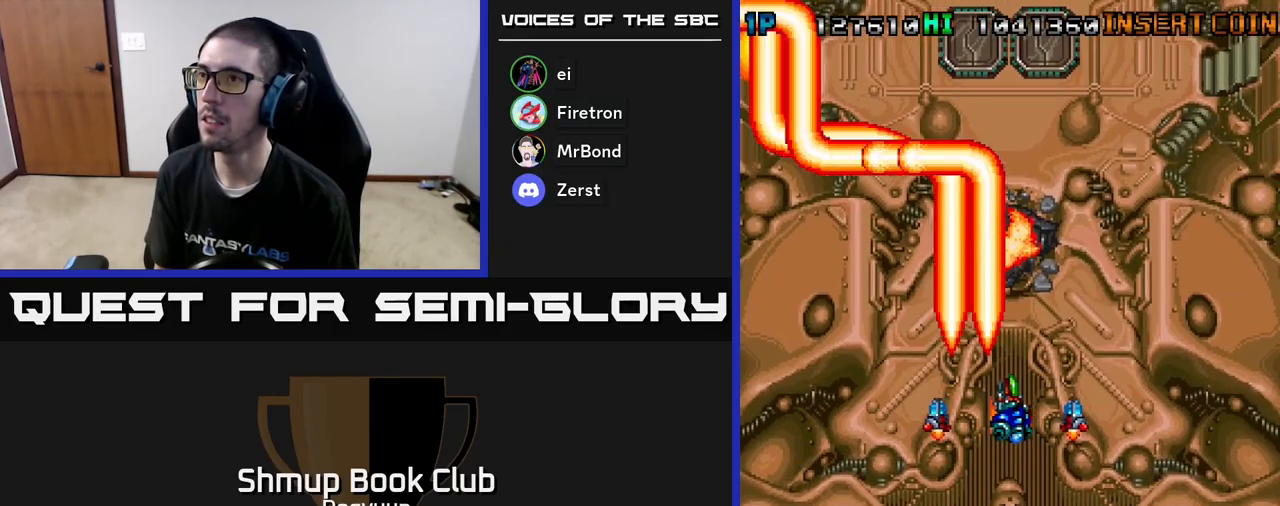
{"buttons": ["DPAD_RIGHT"], "events": [[17, "A", "down"], [217, "A", "up"], [267, "A", "down"], [450, "A", "up"]]}
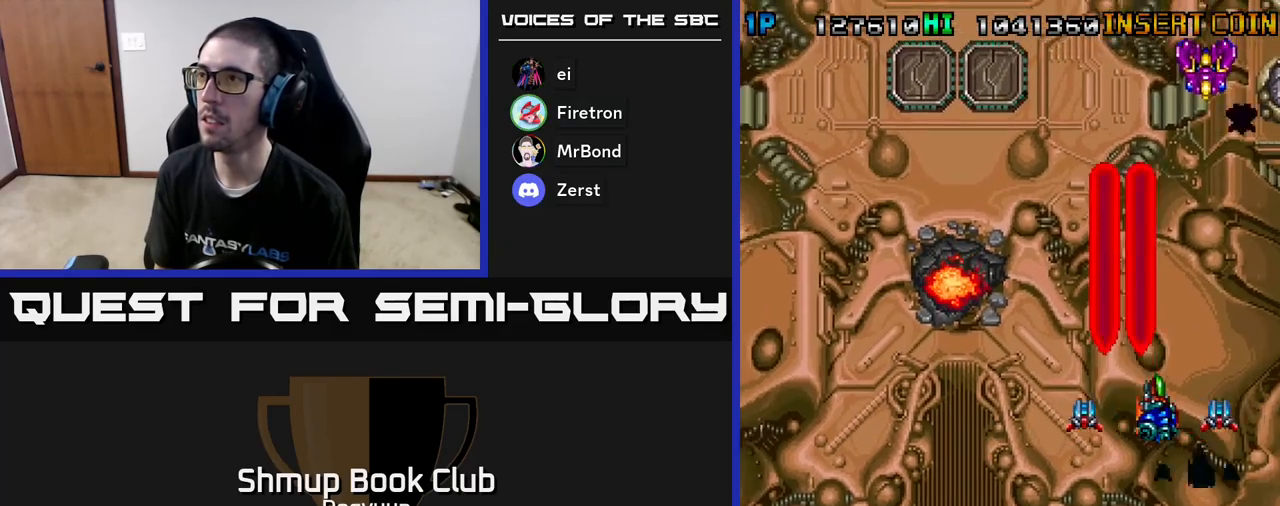
{"buttons": ["A", "DPAD_LEFT"], "events": [[17, "A", "down"], [200, "A", "up"], [200, "DPAD_DOWN", "down"], [250, "A", "down"], [267, "DPAD_RIGHT", "up"], [300, "DPAD_LEFT", "down"], [350, "DPAD_DOWN", "up"], [450, "A", "up"], [500, "A", "down"]]}
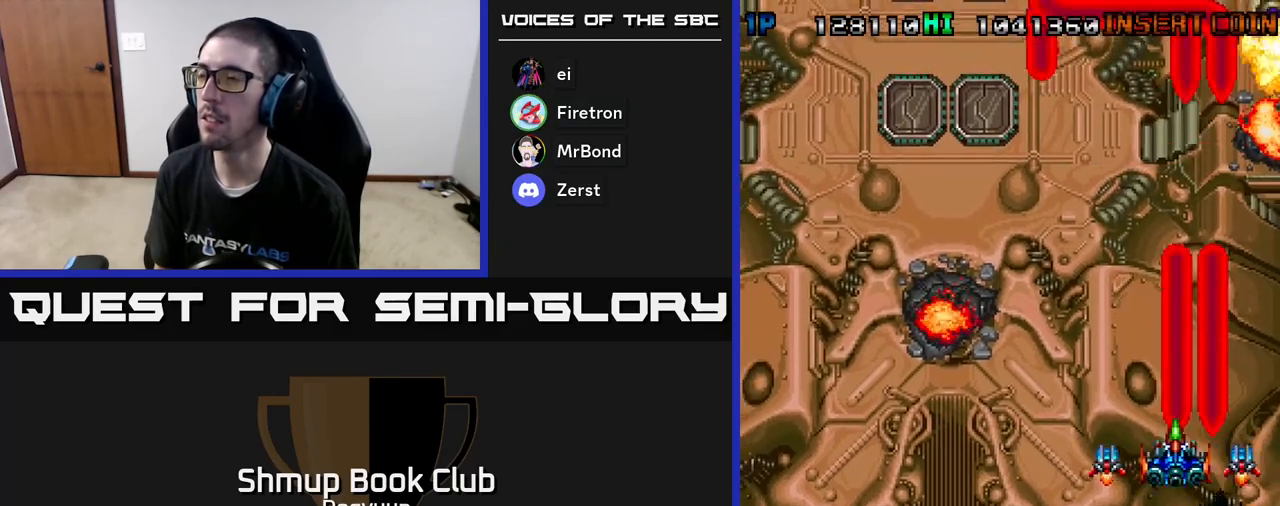
{"buttons": ["A", "DPAD_LEFT"], "events": [[183, "A", "up"], [233, "A", "down"], [417, "A", "up"], [467, "A", "down"]]}
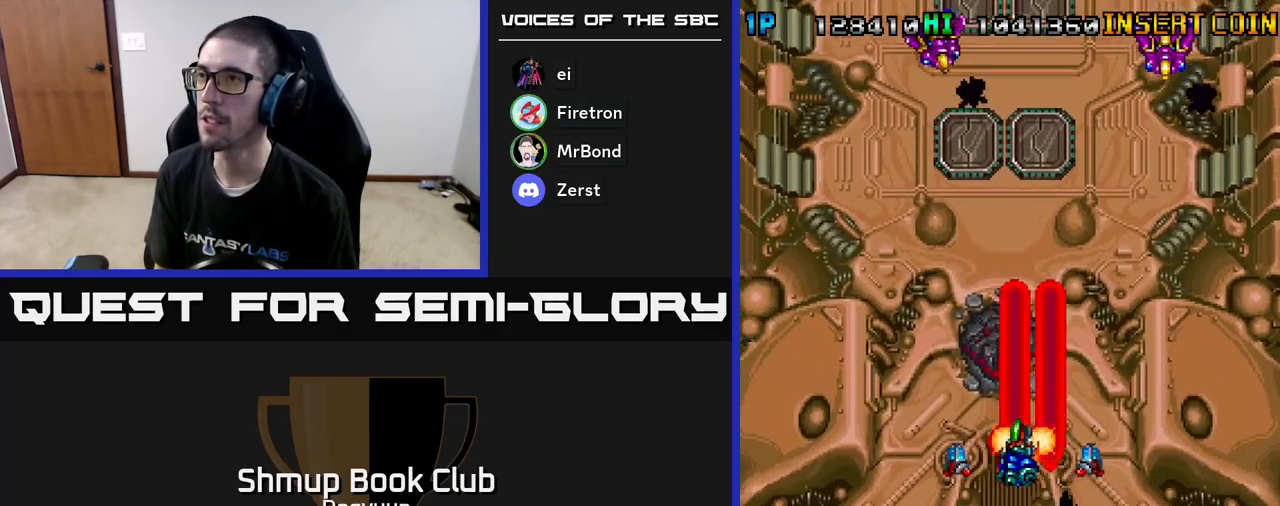
{"buttons": ["A", "DPAD_LEFT"], "events": [[150, "A", "up"], [200, "A", "down"], [383, "A", "up"], [433, "A", "down"]]}
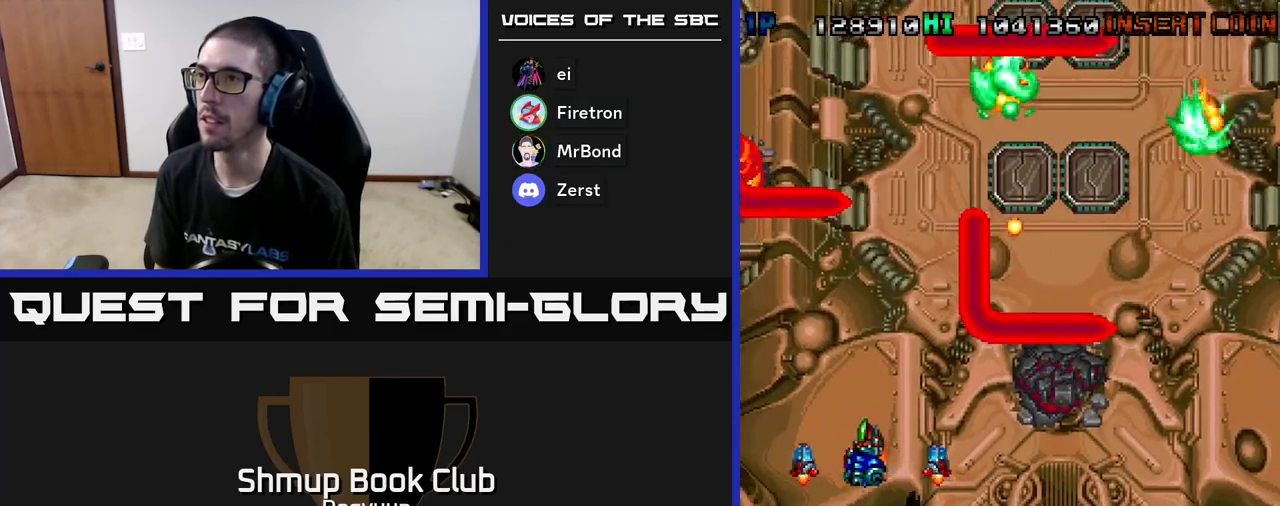
{"buttons": ["A", "DPAD_RIGHT"], "events": [[117, "A", "up"], [167, "A", "down"], [350, "A", "up"], [367, "DPAD_LEFT", "up"], [367, "DPAD_UP", "down"], [383, "A", "down"], [383, "DPAD_RIGHT", "down"], [383, "DPAD_UP", "up"]]}
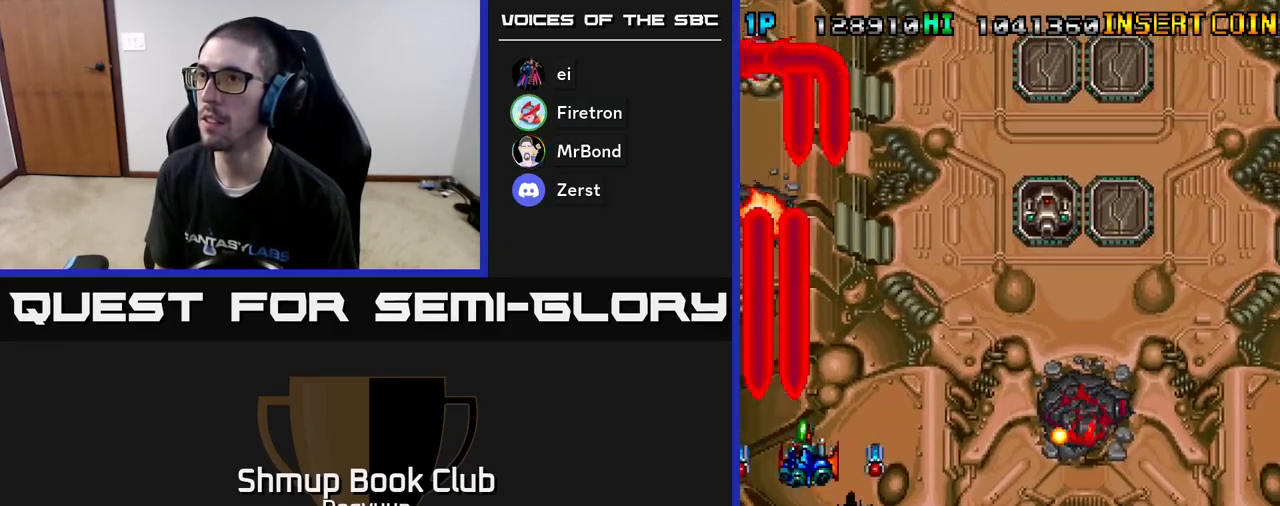
{"buttons": ["DPAD_RIGHT"], "events": [[67, "A", "up"], [100, "A", "down"], [283, "A", "up"], [333, "A", "down"], [500, "A", "up"]]}